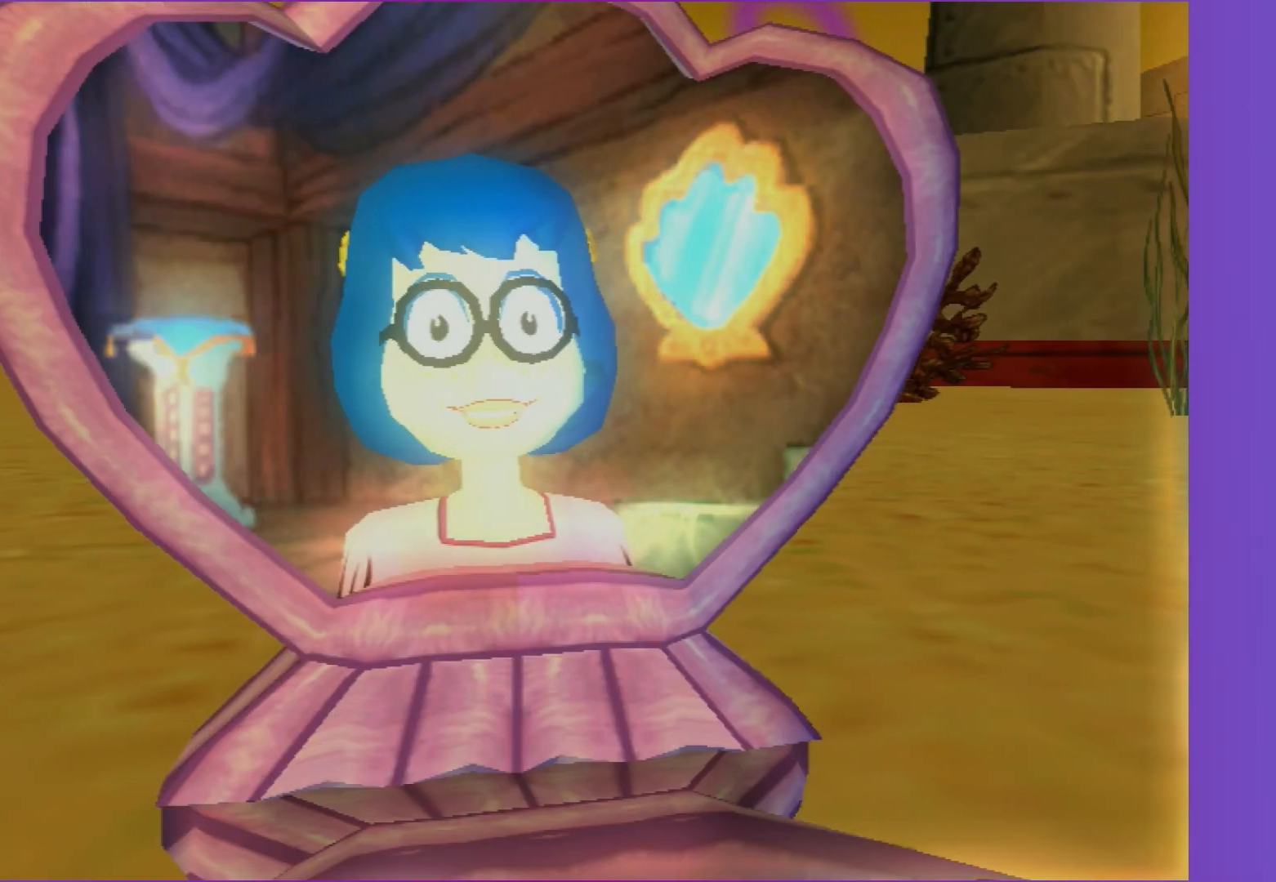
Gameplay with a controller (Xbox layout); each line is a JSON object with the inputs held at the frame after it. "events" lists button and stick changes between this image and that frame as [ms after this image, input, new state], when the widget could be followed in between. Not read: L3 R3.
{"buttons": [], "left_stick": "center", "right_stick": "center", "events": []}
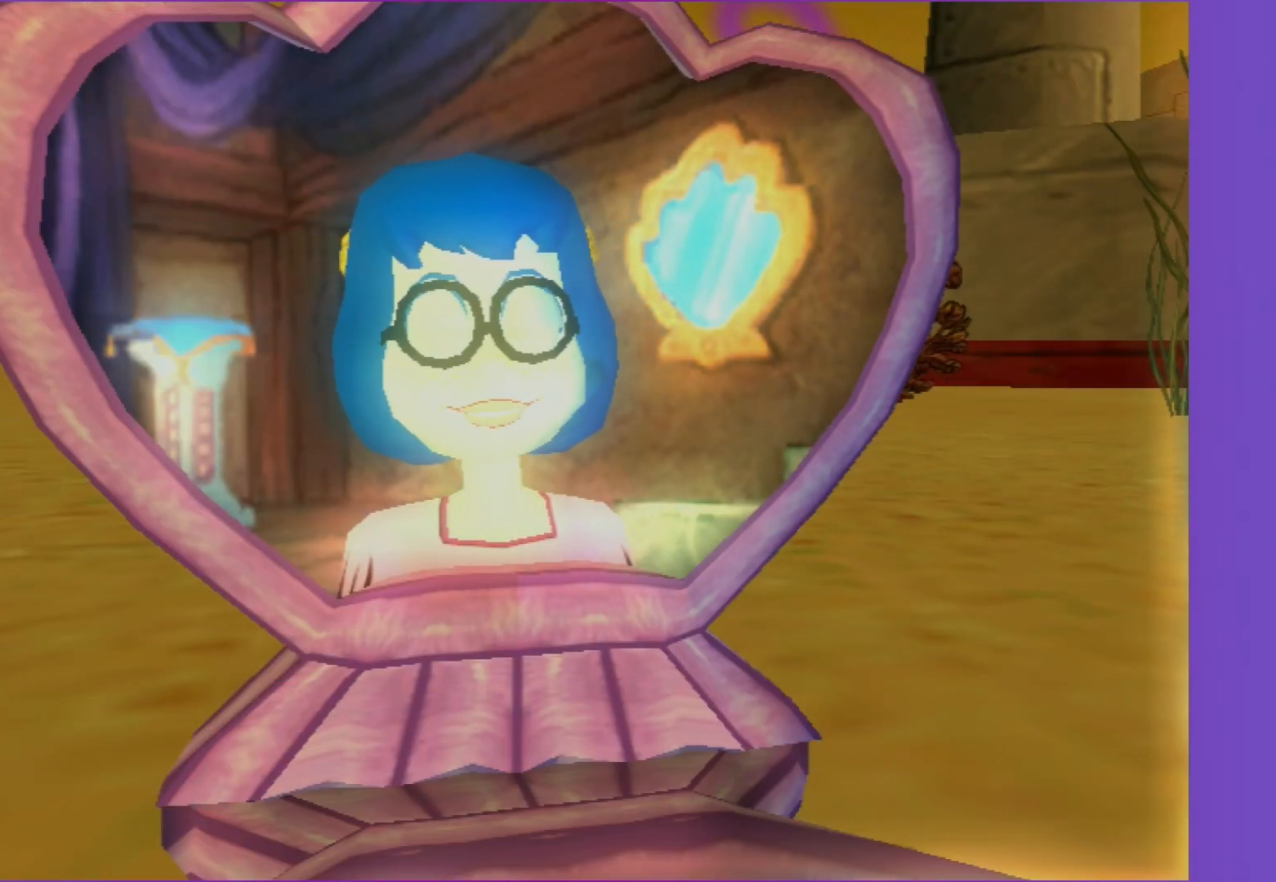
{"buttons": [], "left_stick": "center", "right_stick": "center", "events": []}
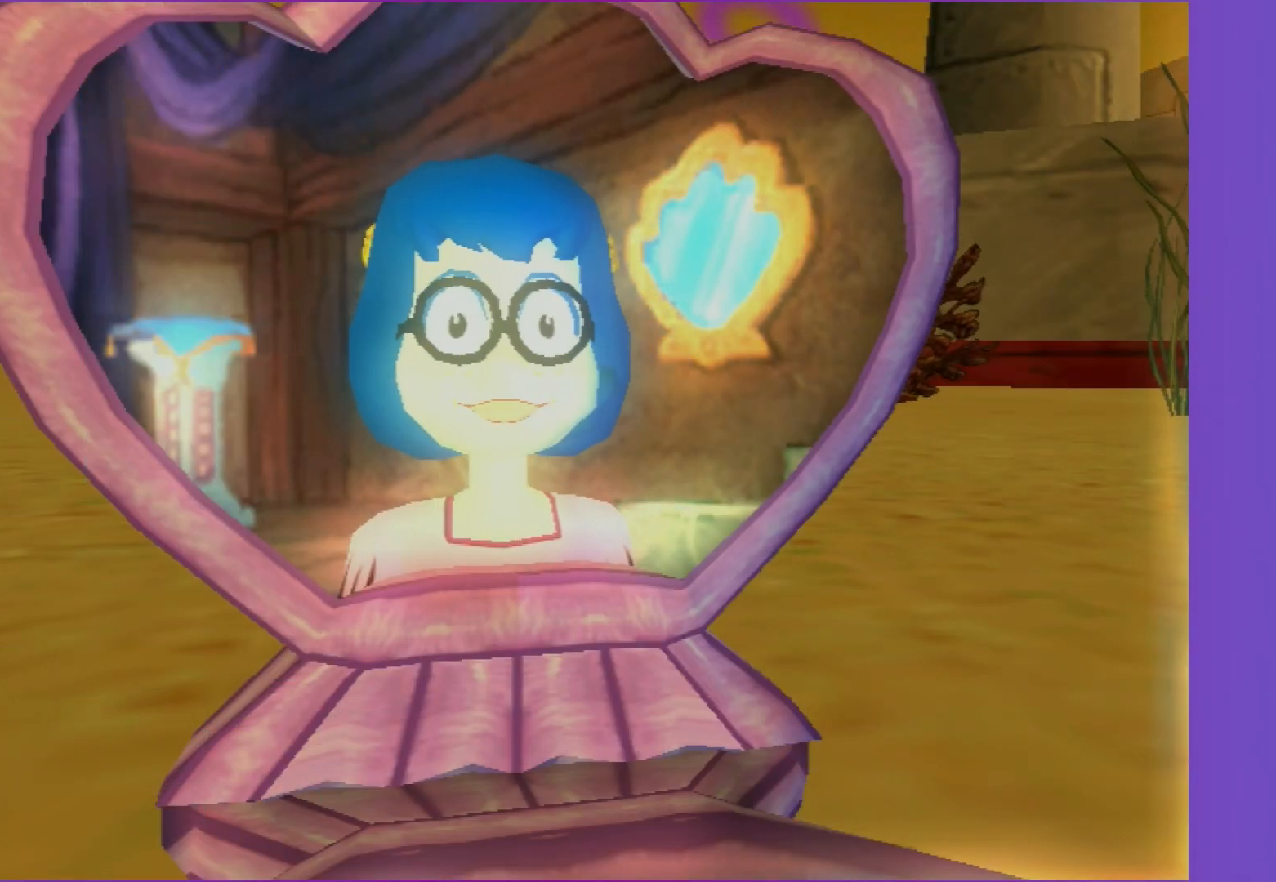
{"buttons": ["B"], "left_stick": "center", "right_stick": "center", "events": [[100, "B", "down"], [183, "B", "up"], [283, "B", "down"], [383, "B", "up"], [467, "B", "down"]]}
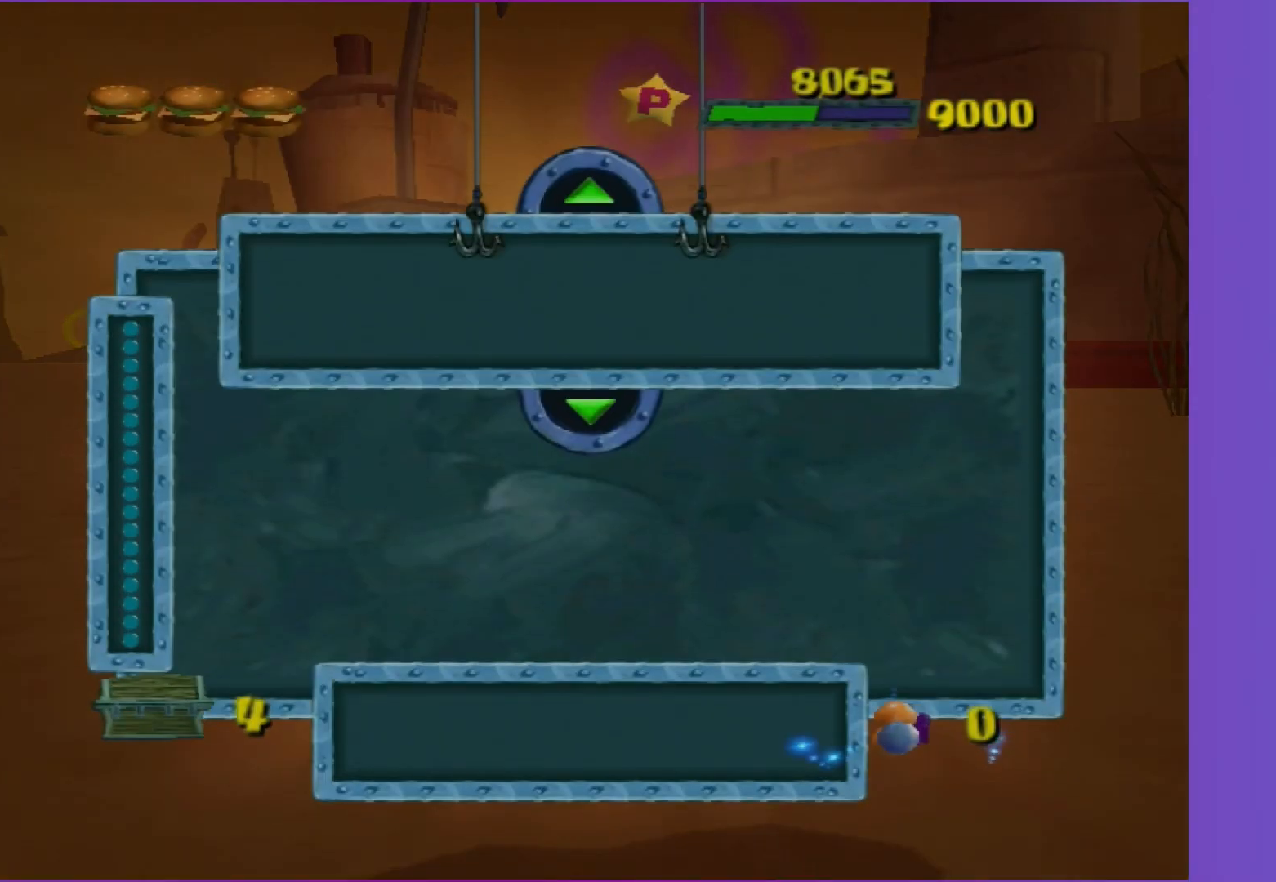
{"buttons": ["B"], "left_stick": "center", "right_stick": "center", "events": [[33, "B", "up"], [133, "B", "down"], [200, "B", "up"], [300, "B", "down"], [383, "B", "up"], [483, "B", "down"]]}
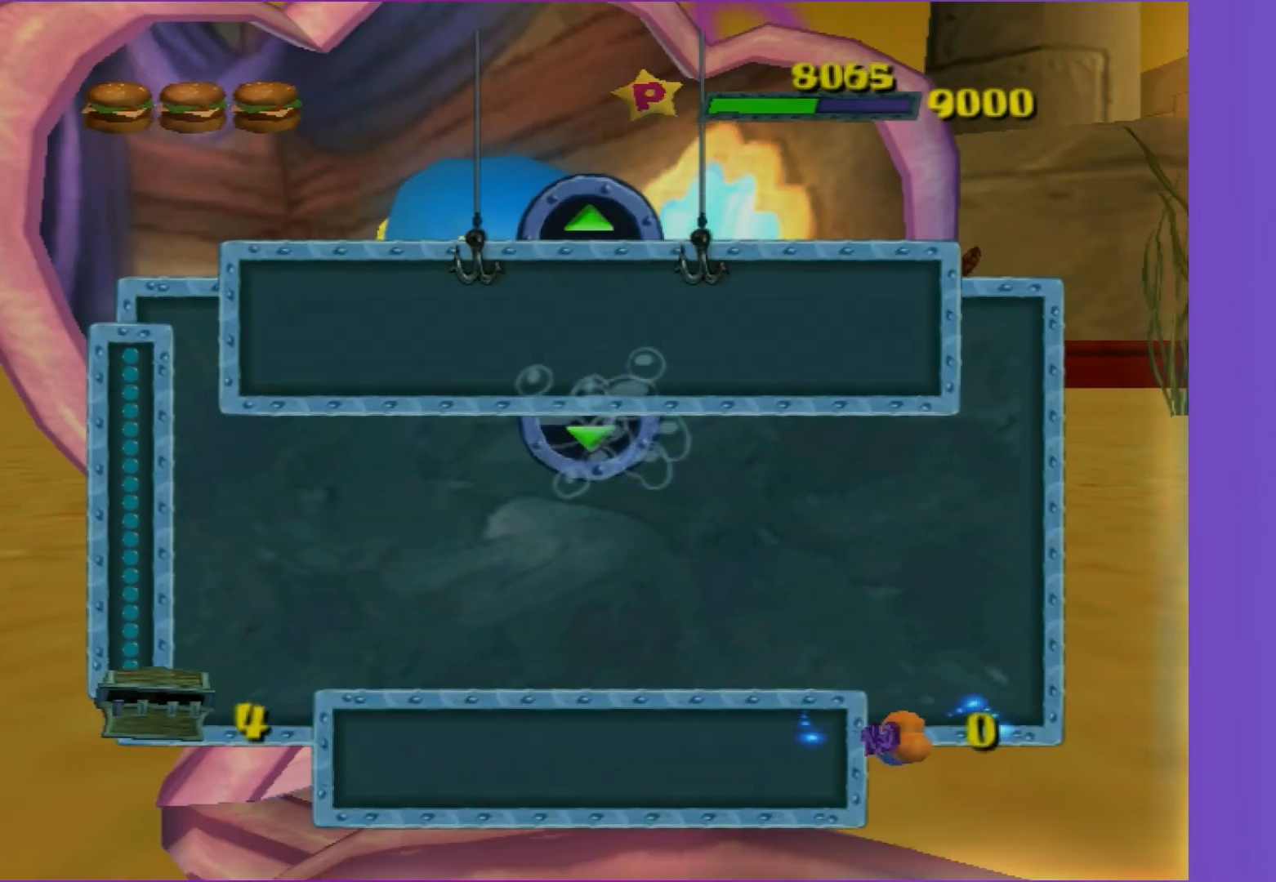
{"buttons": ["A"], "left_stick": "center", "right_stick": "center", "events": [[50, "B", "up"], [67, "A", "down"]]}
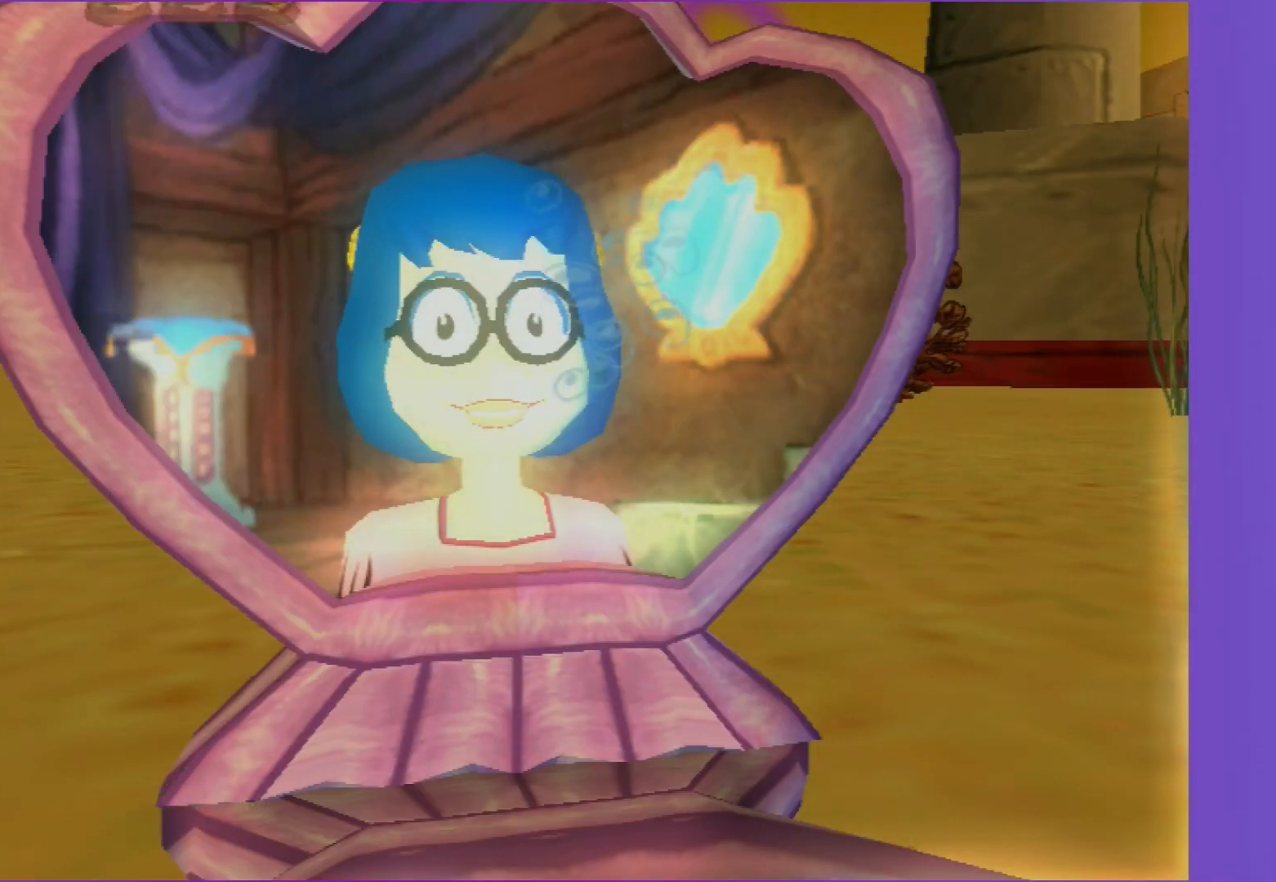
{"buttons": ["A"], "left_stick": "center", "right_stick": "center", "events": []}
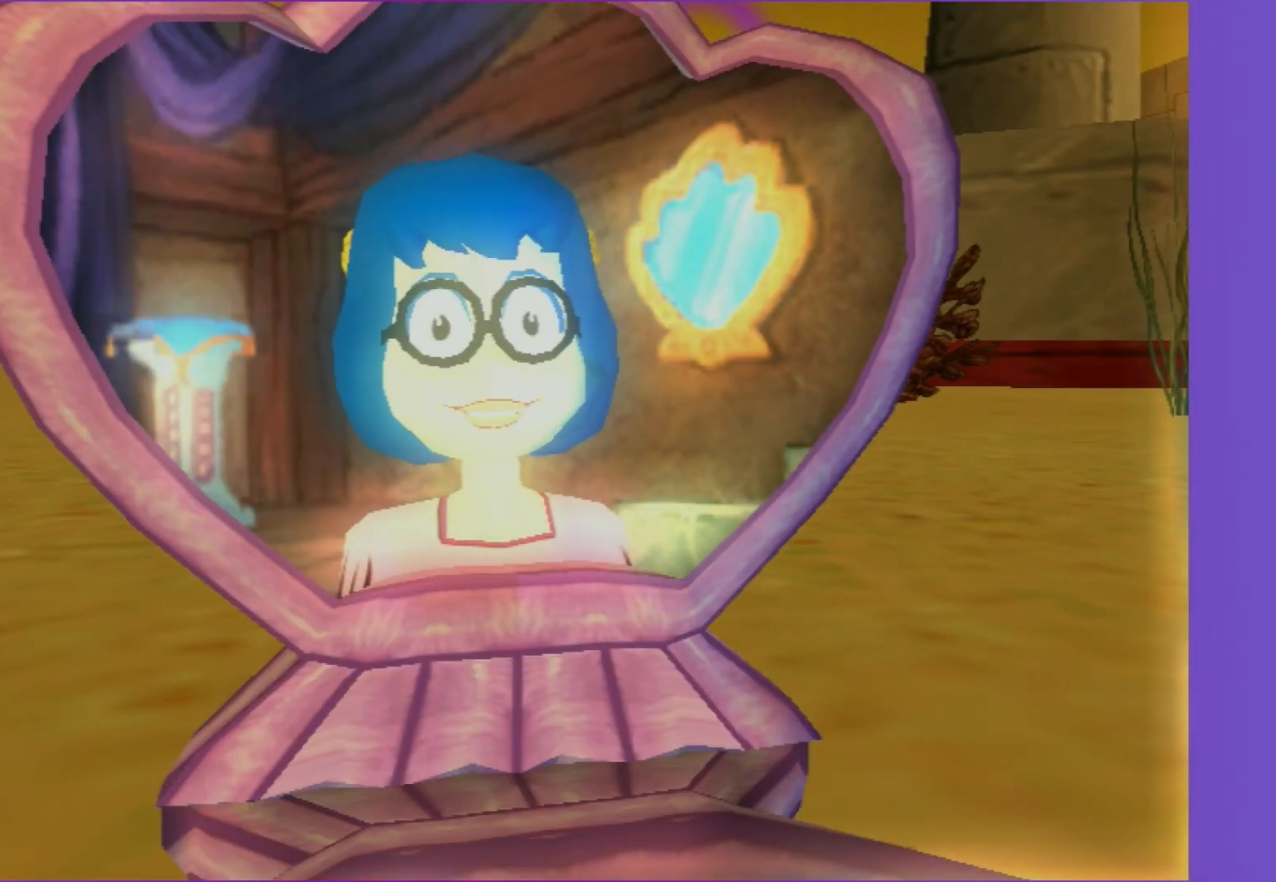
{"buttons": ["A"], "left_stick": "center", "right_stick": "center", "events": []}
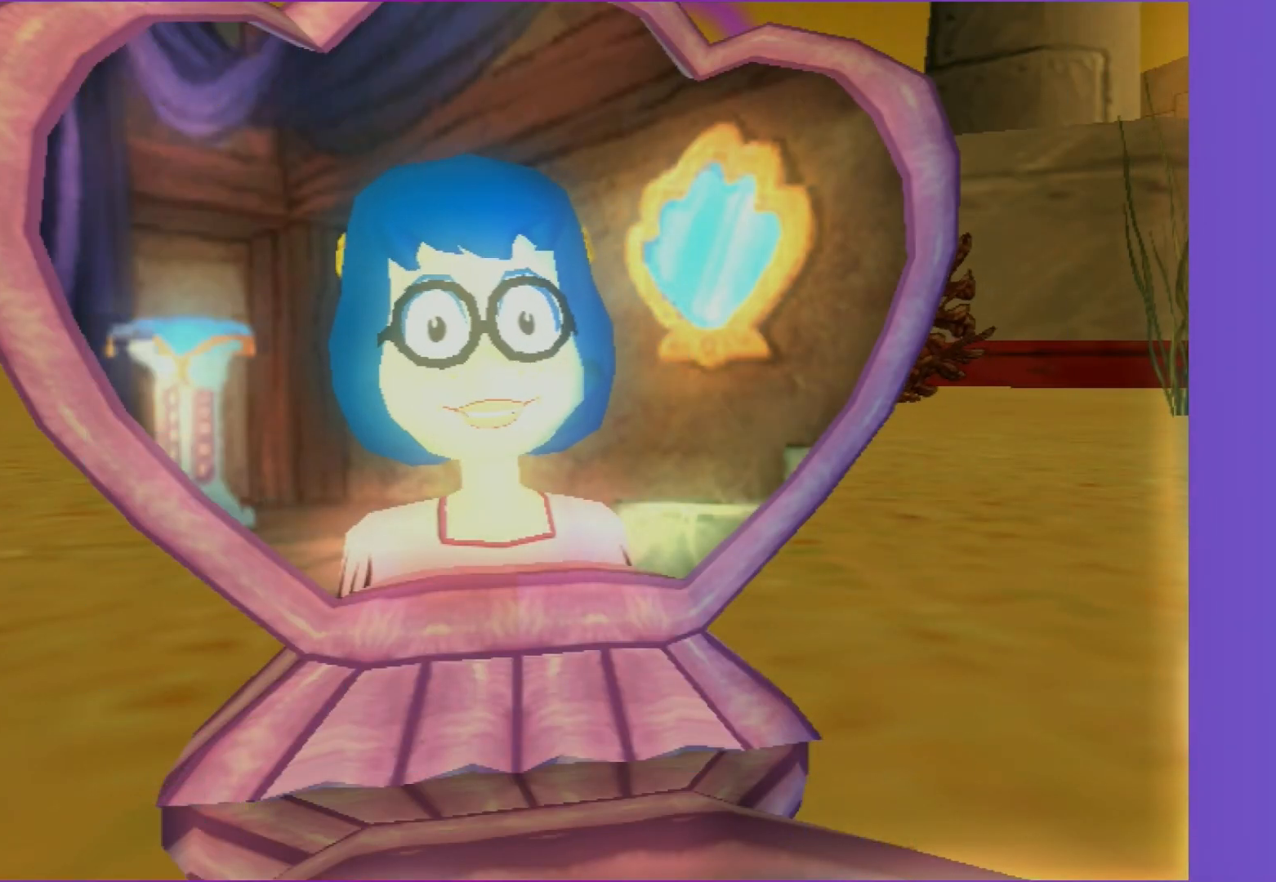
{"buttons": ["A"], "left_stick": "center", "right_stick": "center", "events": []}
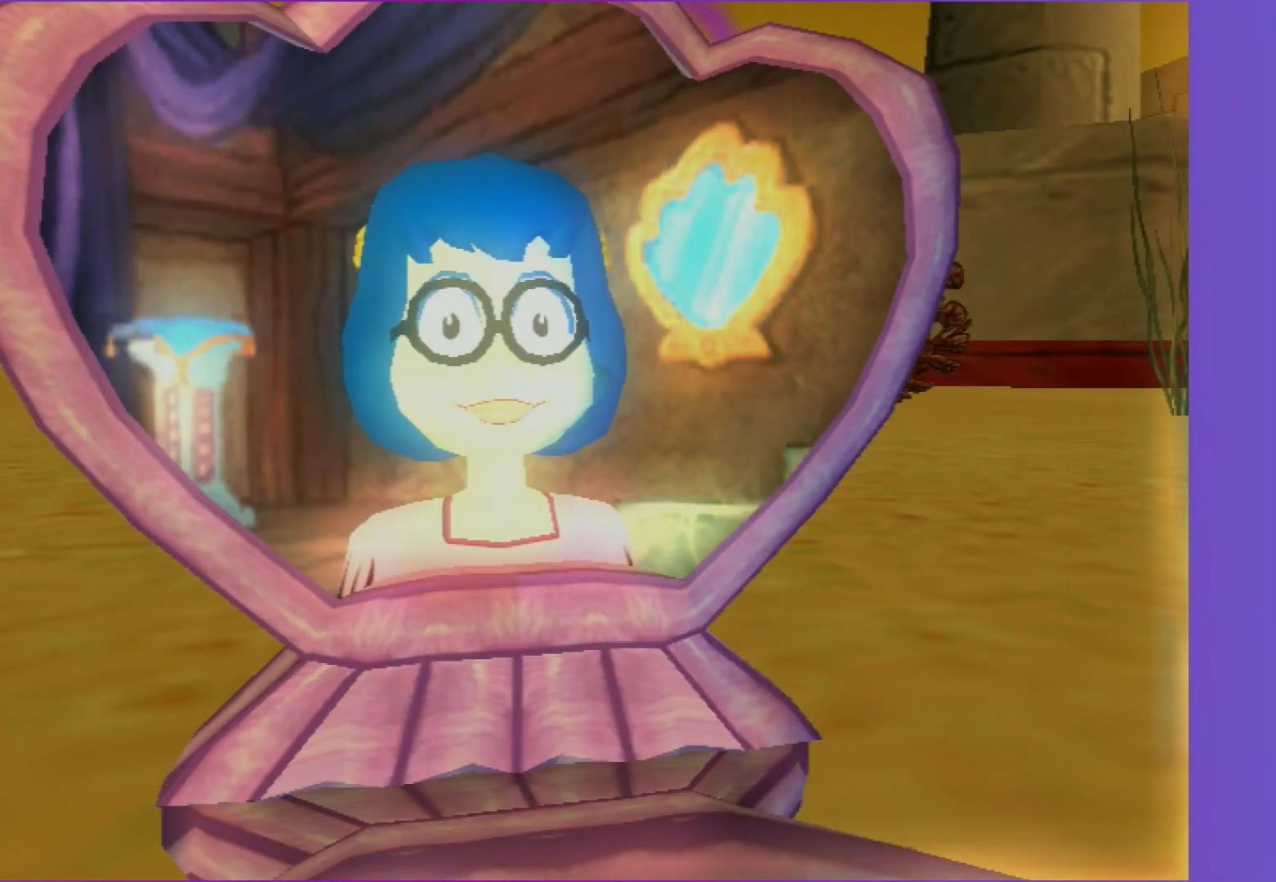
{"buttons": ["A"], "left_stick": "center", "right_stick": "center", "events": []}
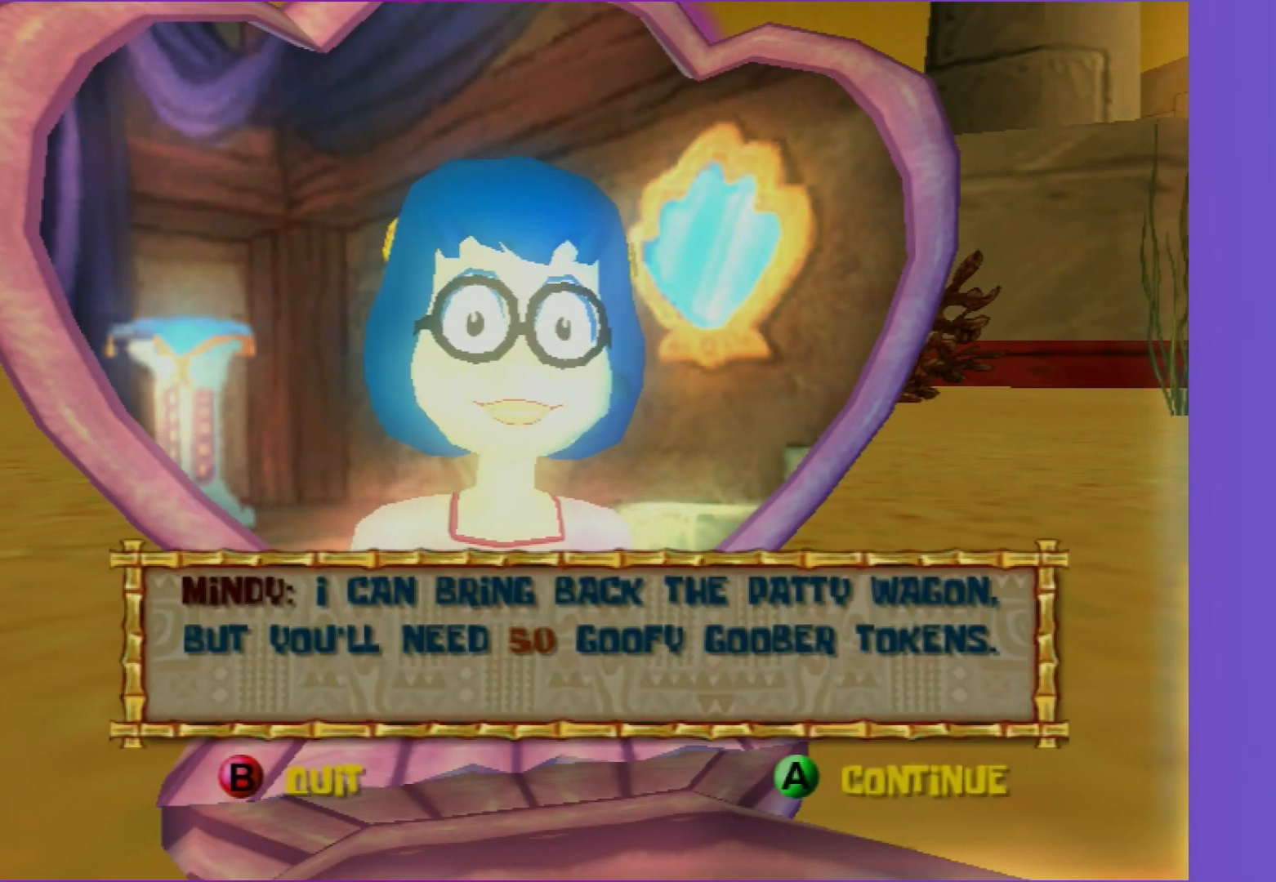
{"buttons": [], "left_stick": "center", "right_stick": "center", "events": [[333, "A", "up"]]}
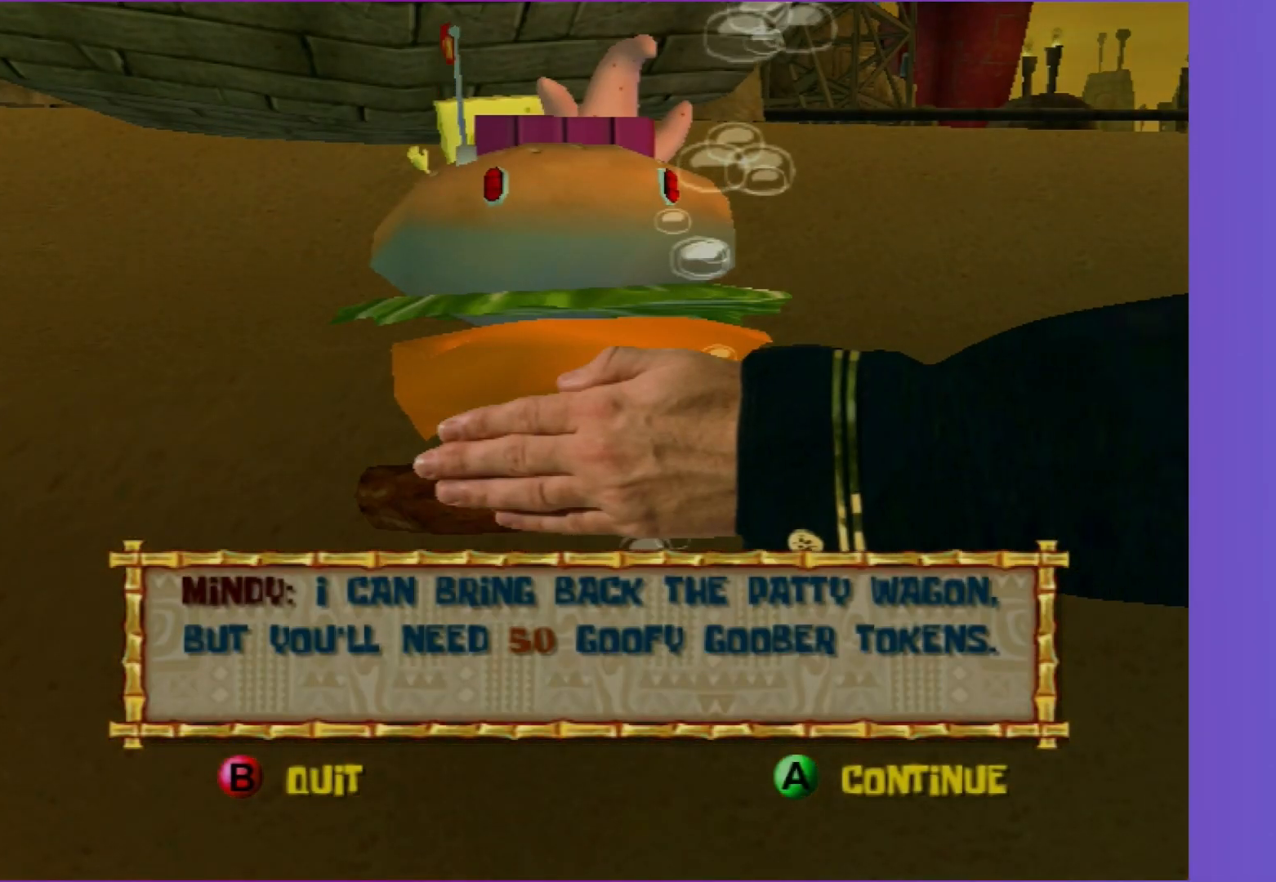
{"buttons": [], "left_stick": "center", "right_stick": "center", "events": []}
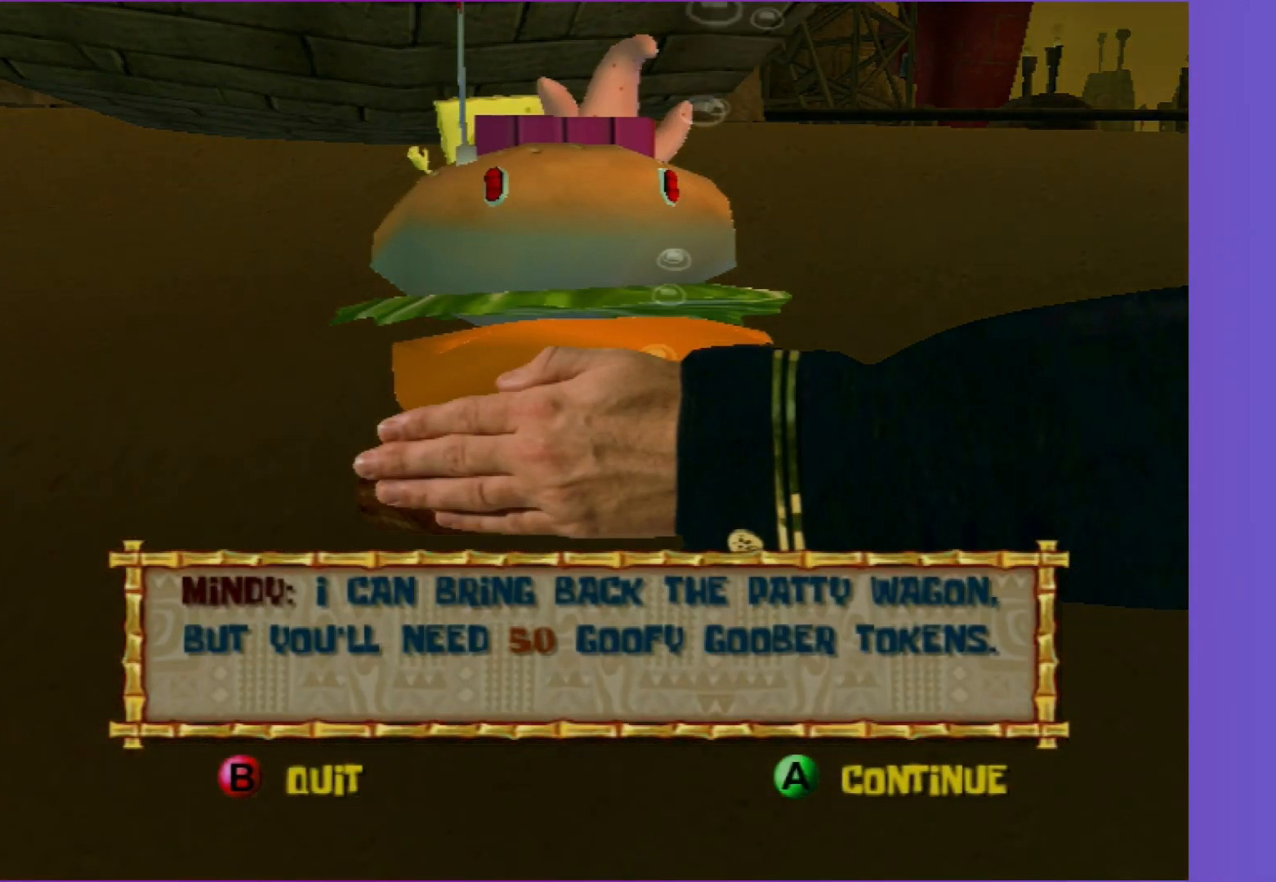
{"buttons": [], "left_stick": "center", "right_stick": "center", "events": []}
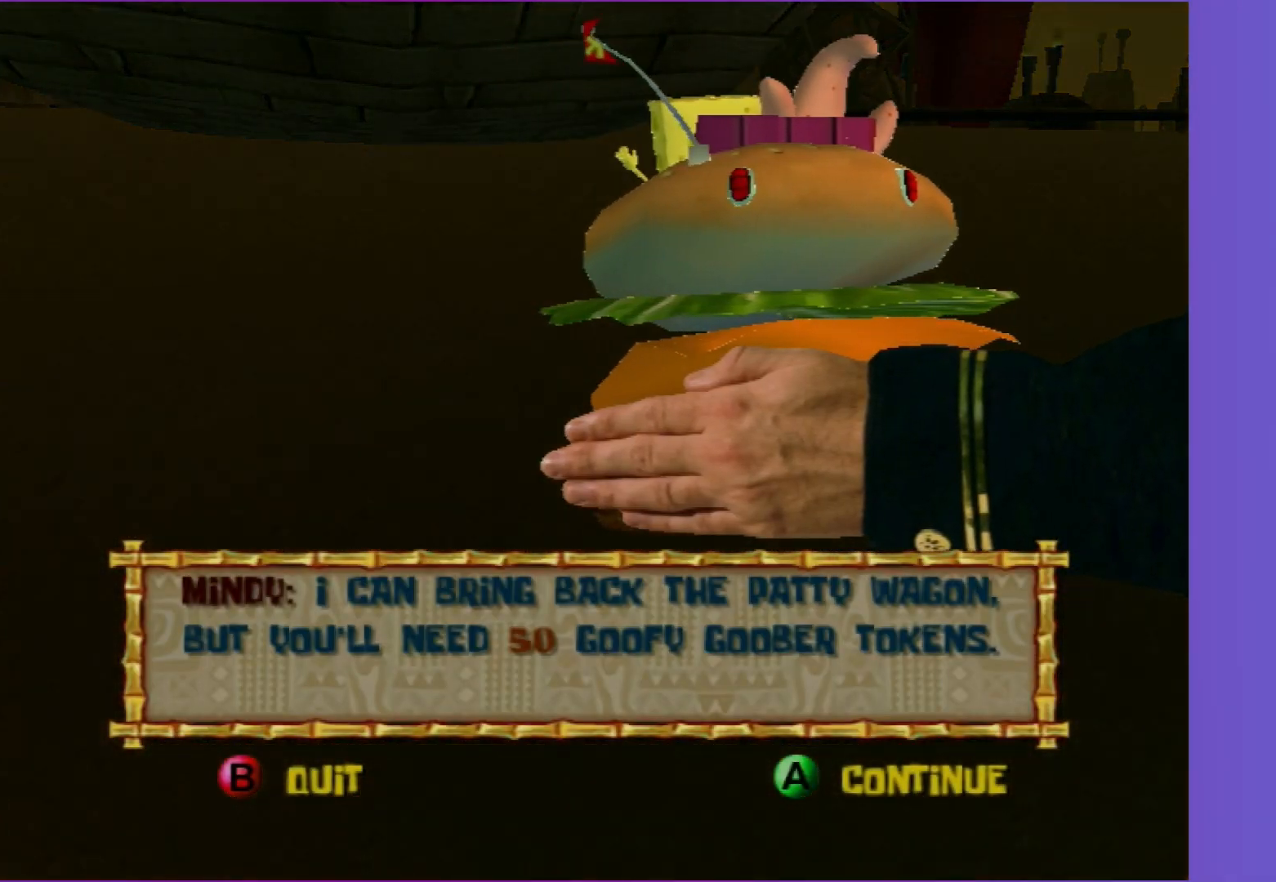
{"buttons": [], "left_stick": "center", "right_stick": "center", "events": []}
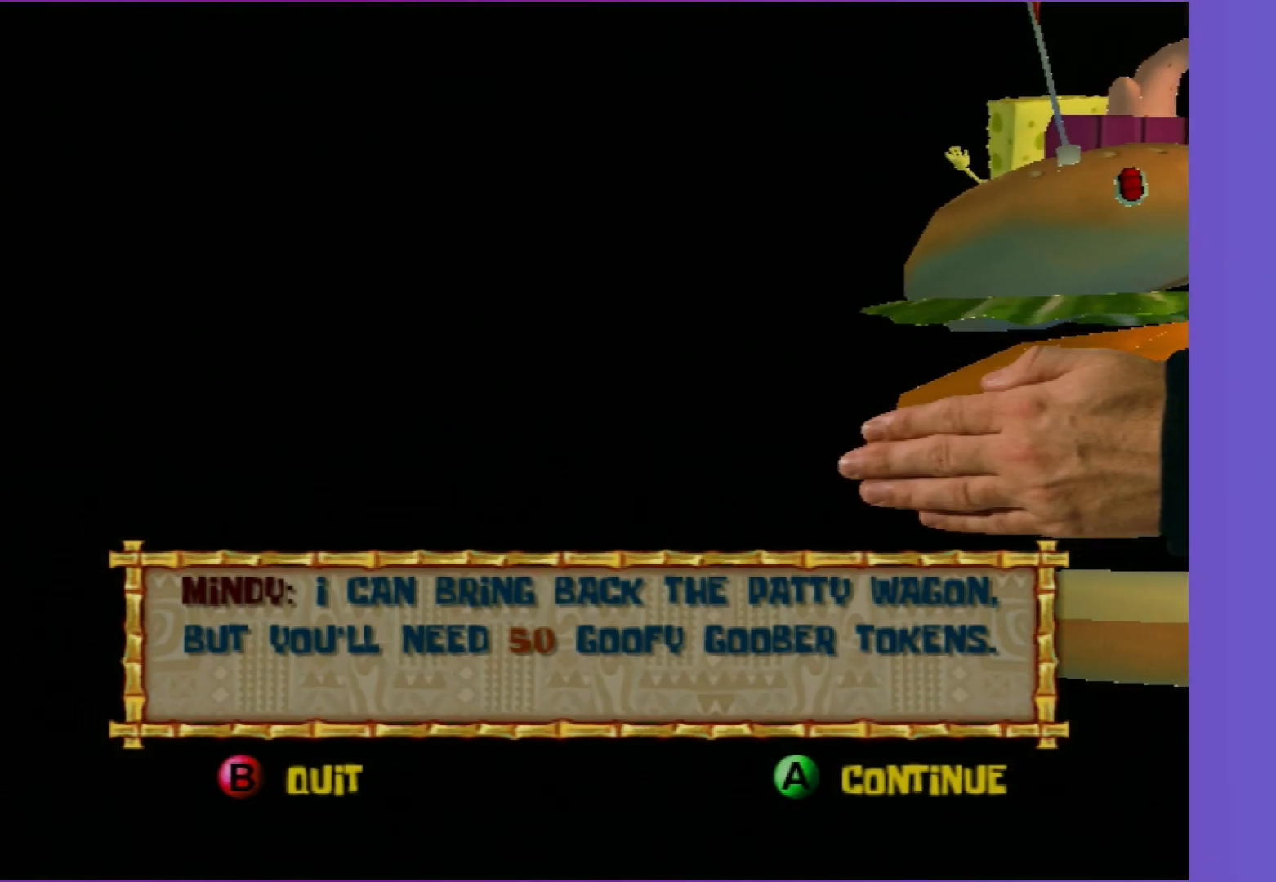
{"buttons": [], "left_stick": "center", "right_stick": "center", "events": []}
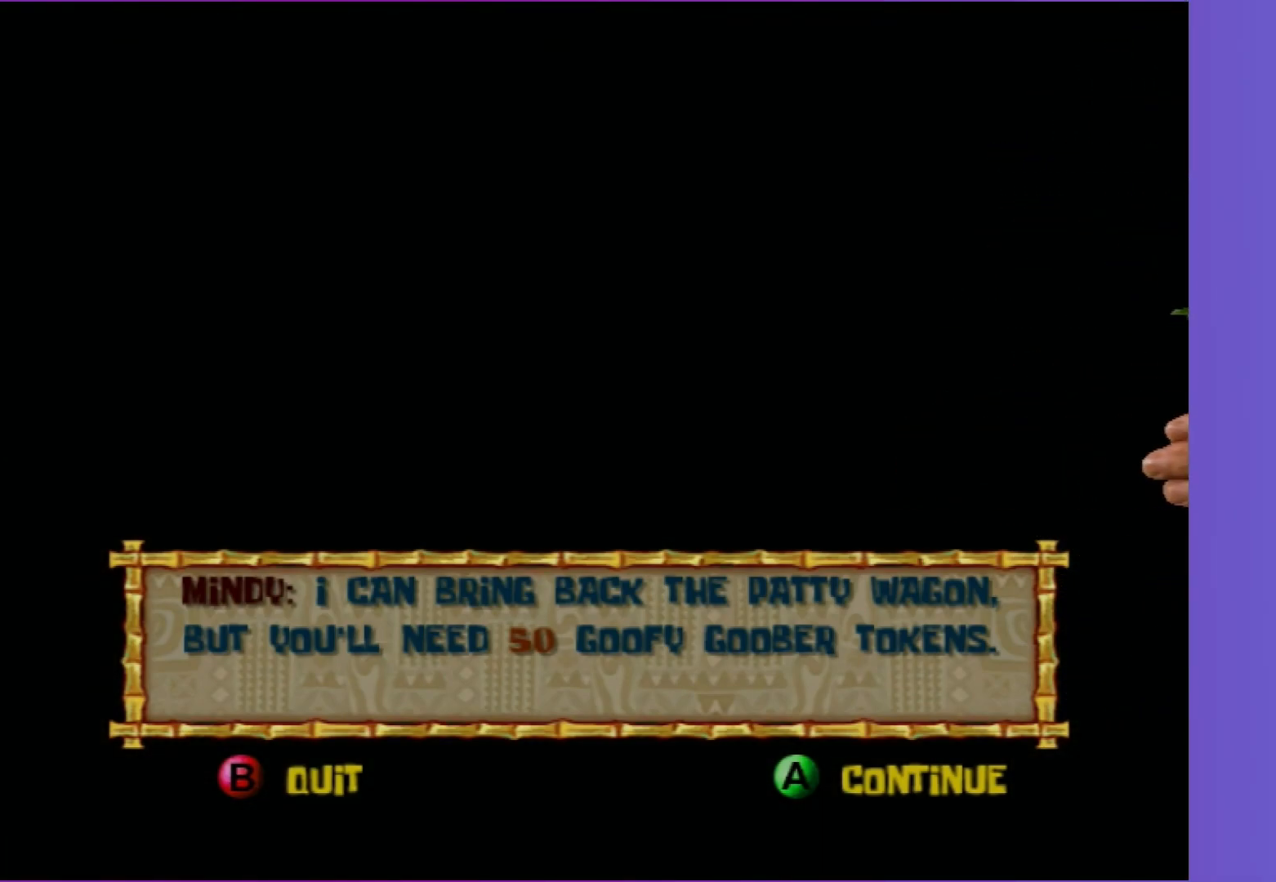
{"buttons": [], "left_stick": "center", "right_stick": "center", "events": []}
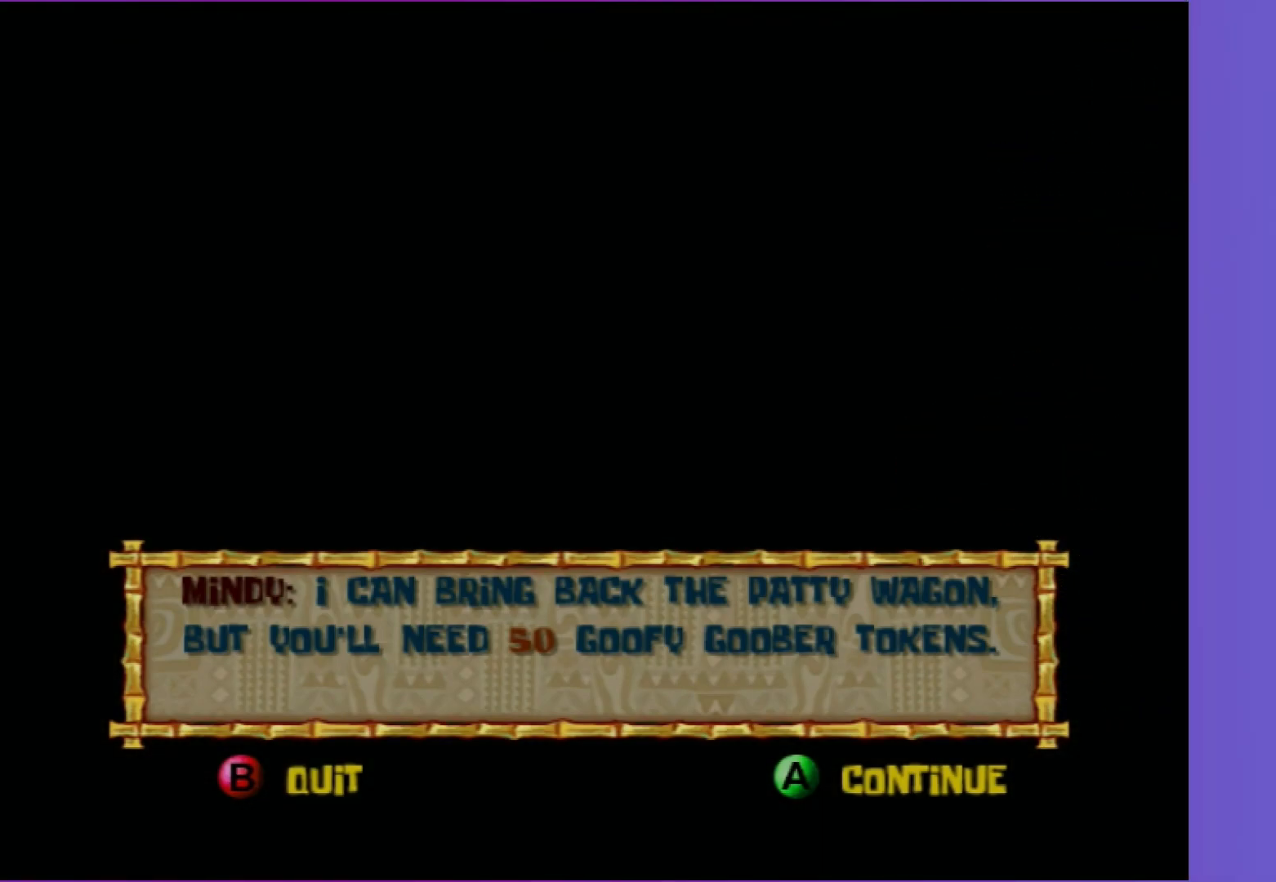
{"buttons": [], "left_stick": "center", "right_stick": "center", "events": []}
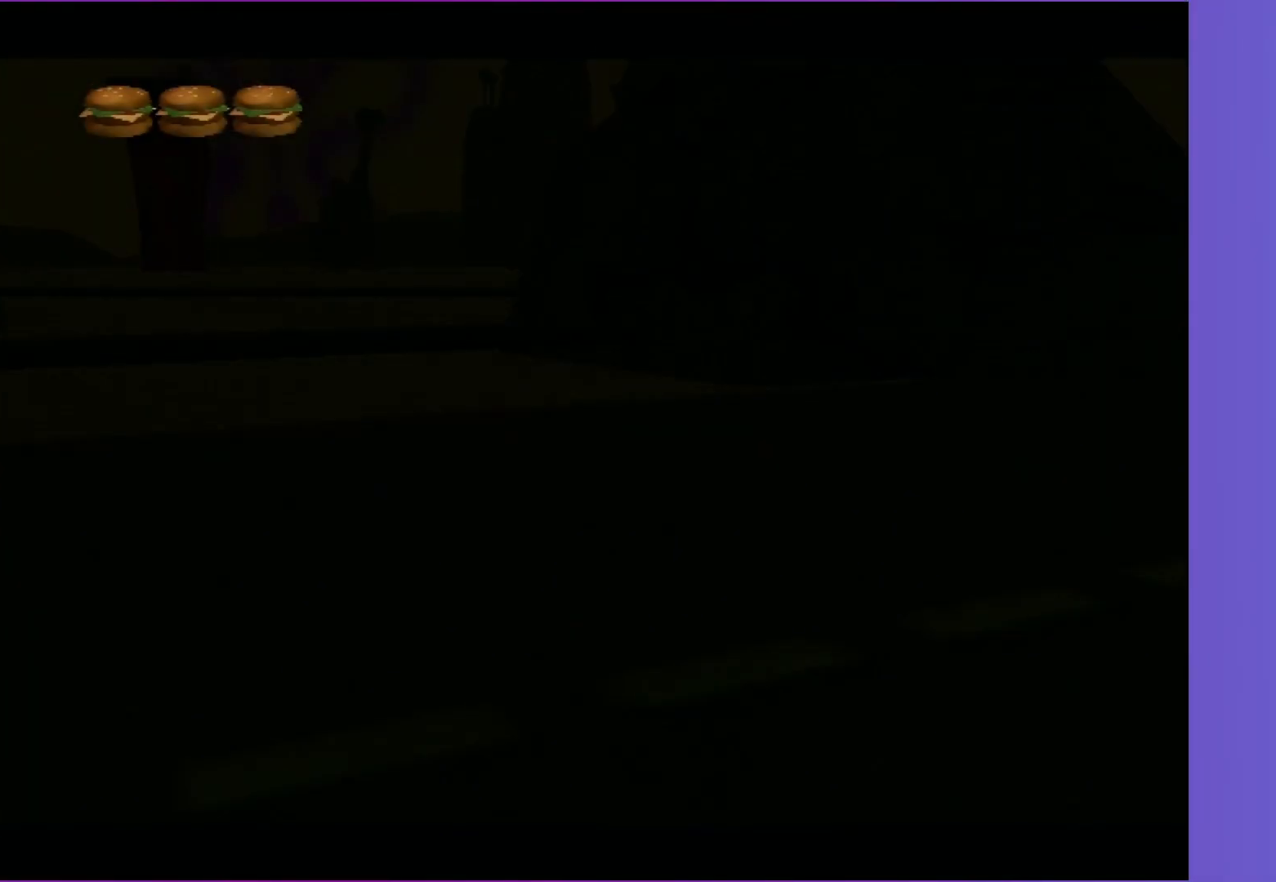
{"buttons": [], "left_stick": "center", "right_stick": "center", "events": []}
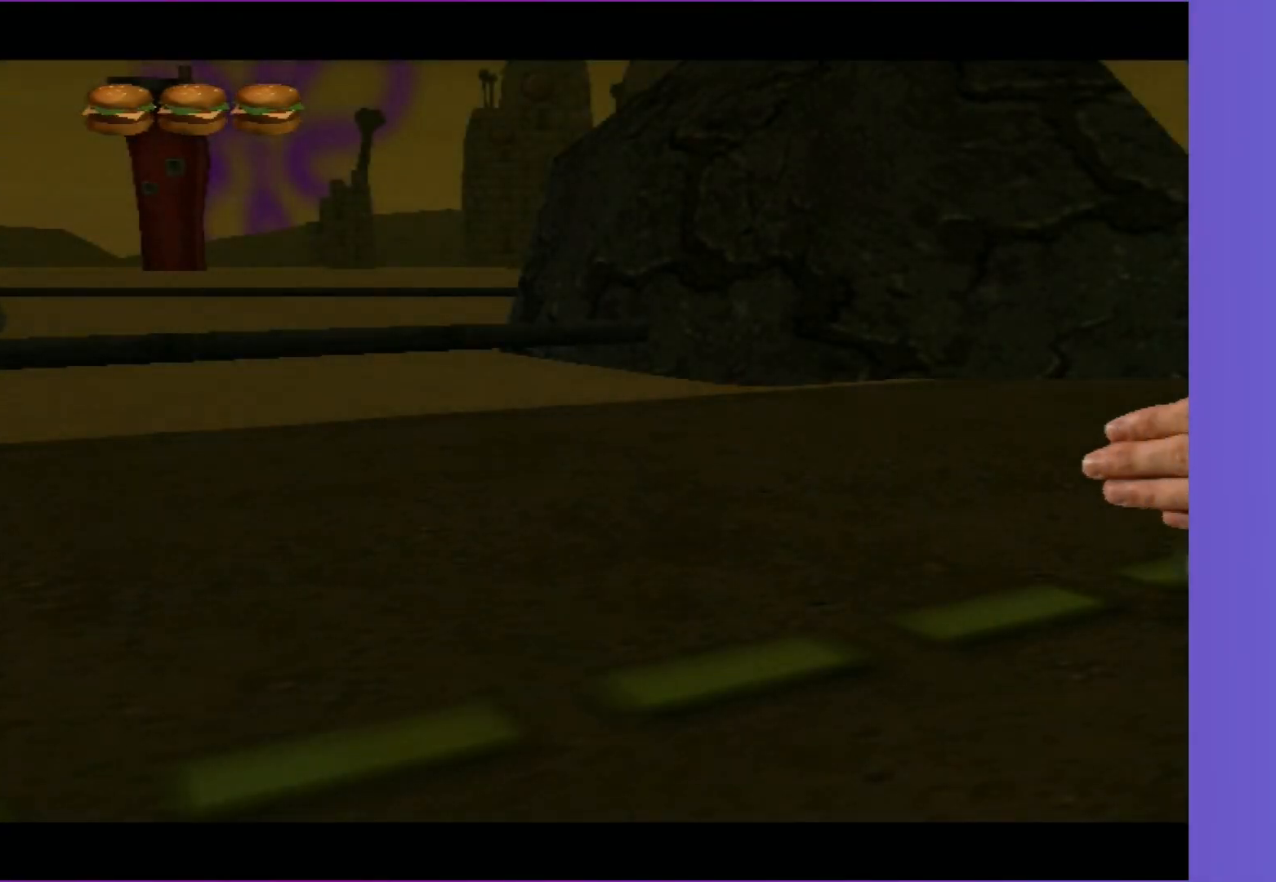
{"buttons": [], "left_stick": "center", "right_stick": "center", "events": [[317, "B", "down"], [417, "B", "up"]]}
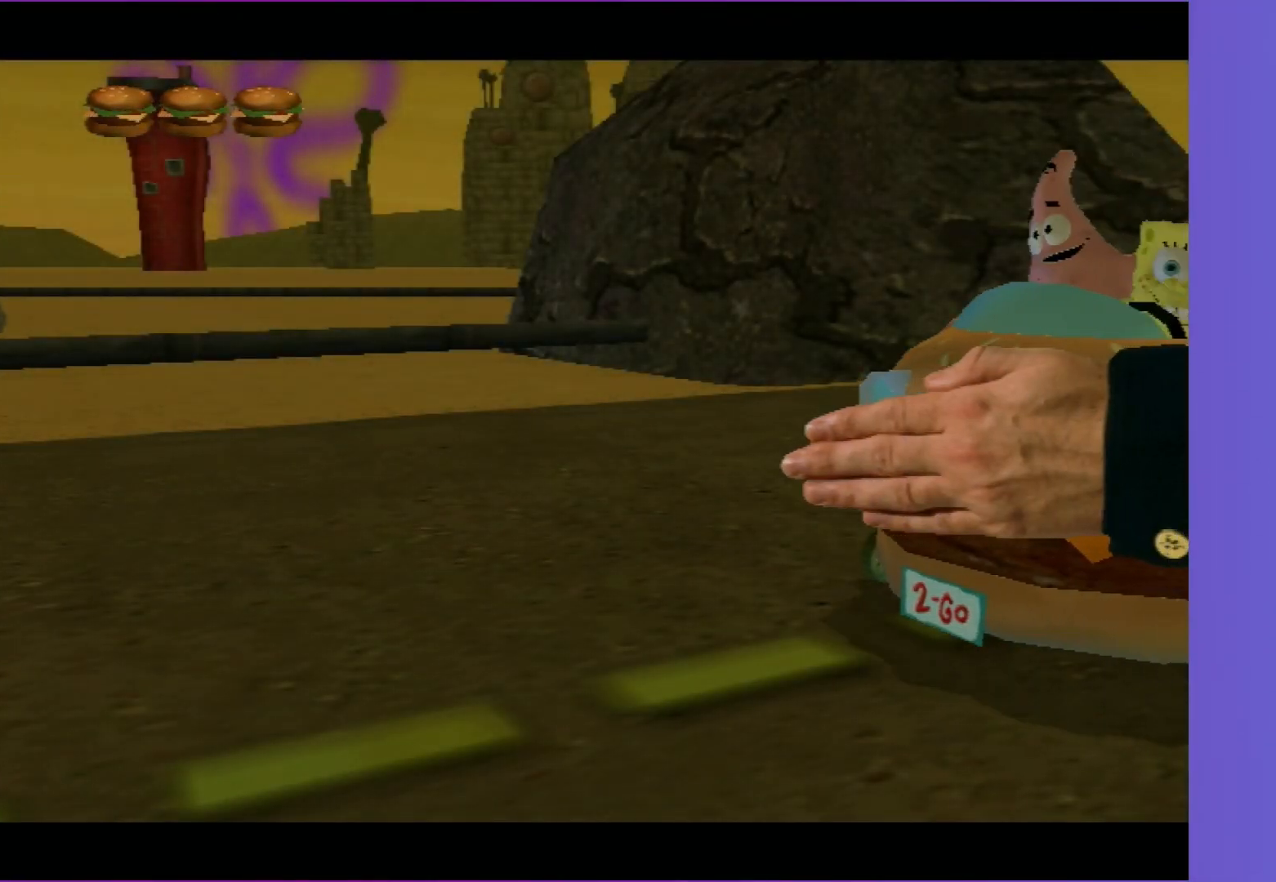
{"buttons": [], "left_stick": "center", "right_stick": "center", "events": [[33, "B", "down"], [117, "B", "up"], [217, "B", "down"], [300, "B", "up"], [400, "B", "down"], [483, "B", "up"]]}
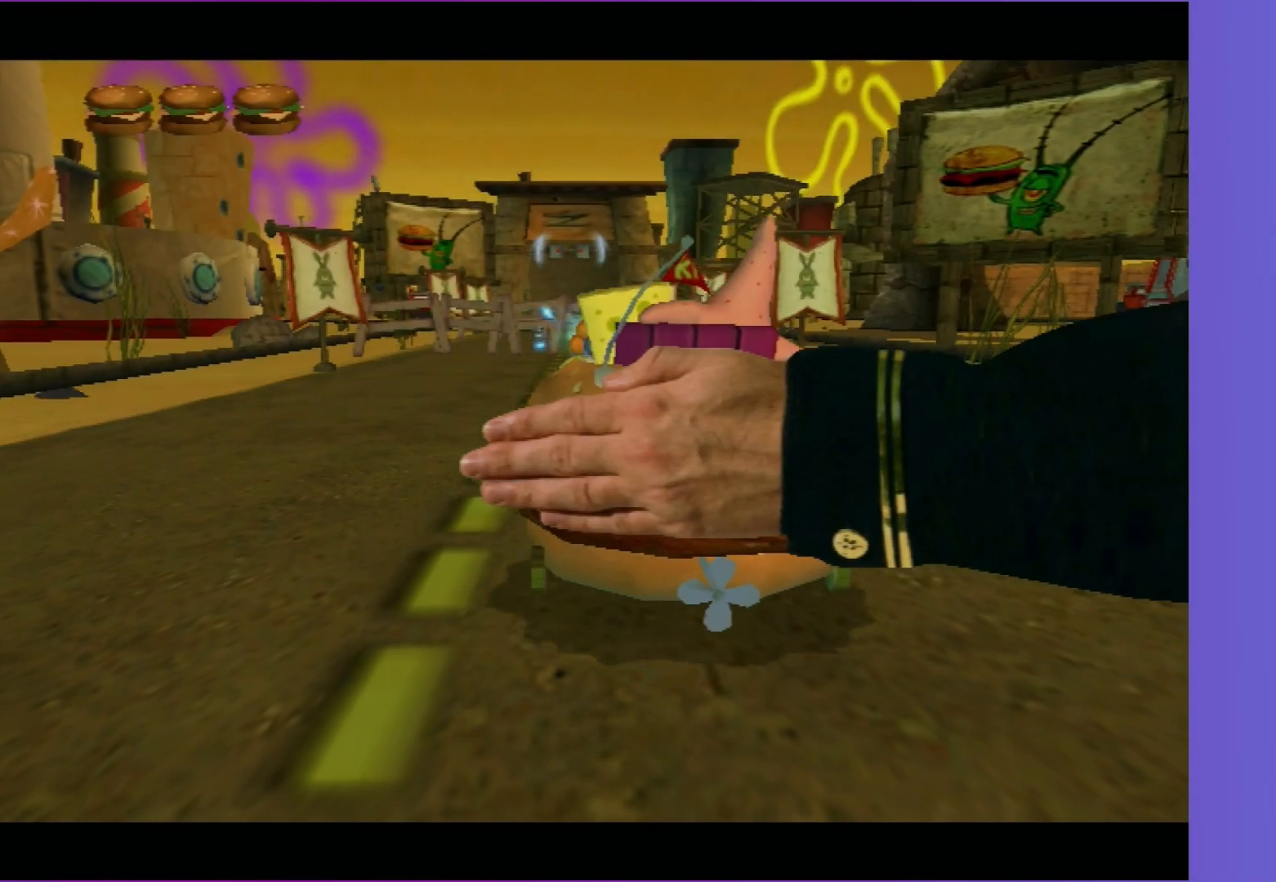
{"buttons": [], "left_stick": "center", "right_stick": "center", "events": [[83, "B", "down"], [167, "B", "up"], [267, "B", "down"], [333, "B", "up"]]}
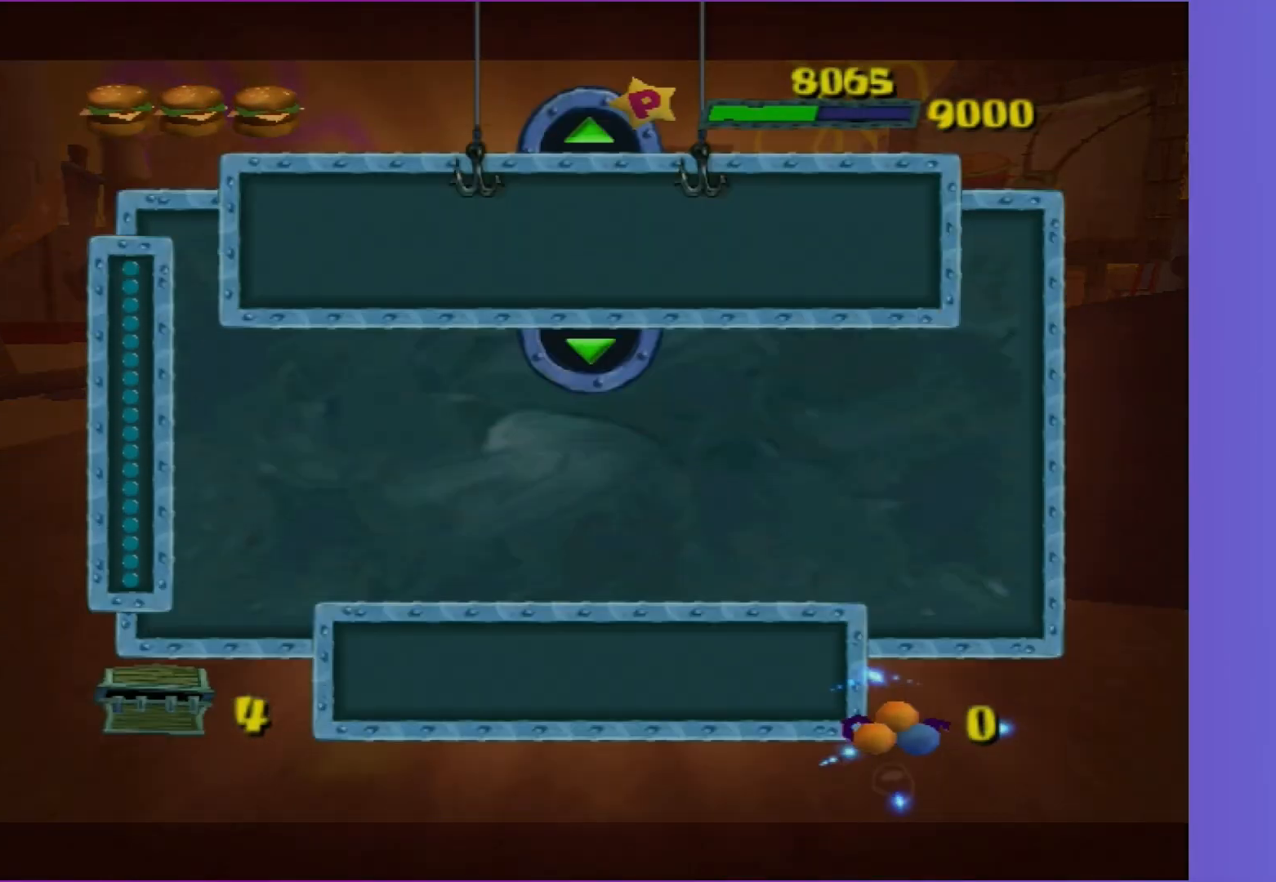
{"buttons": [], "left_stick": "center", "right_stick": "right", "events": [[367, "DPAD_RIGHT", "down"], [467, "DPAD_RIGHT", "up"], [500, "right_stick", "right"]]}
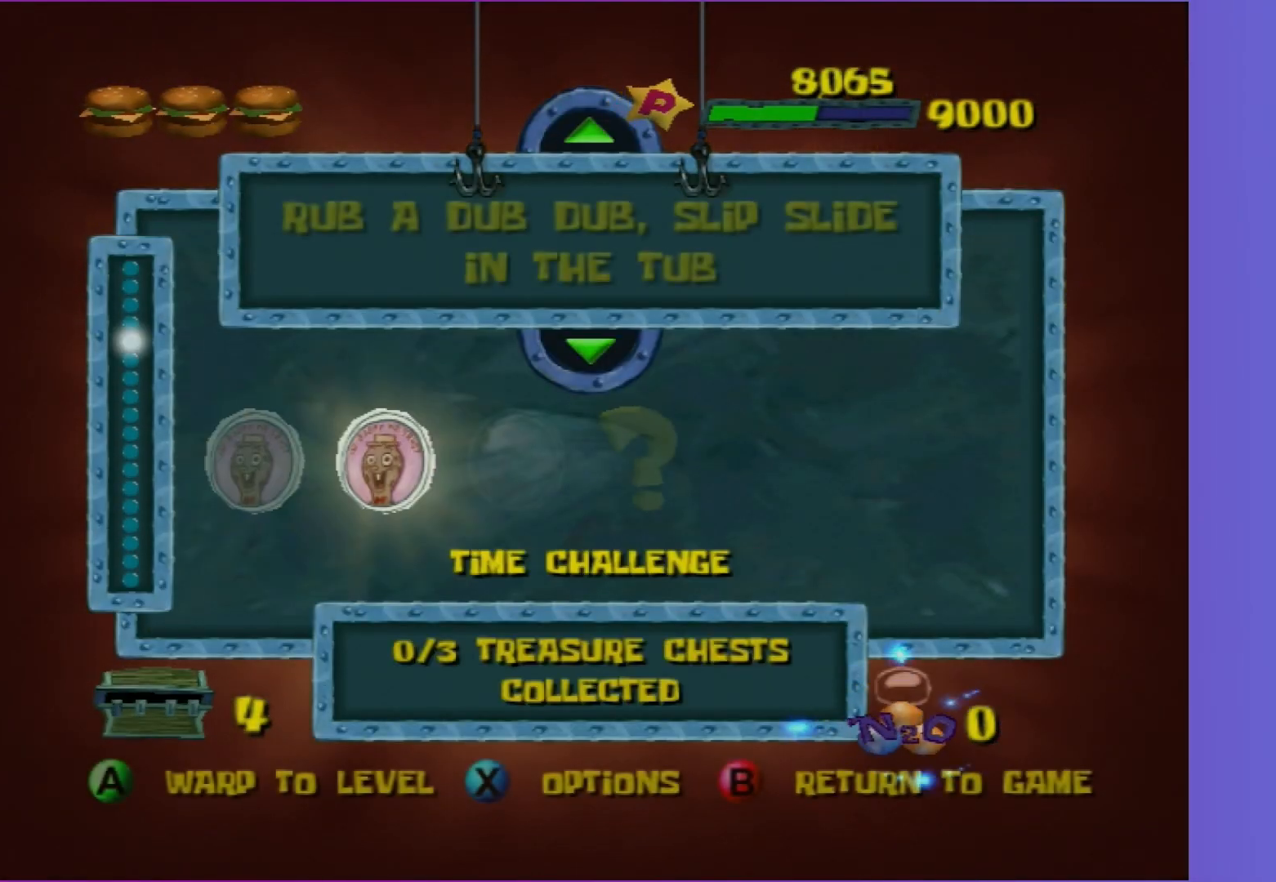
{"buttons": [], "left_stick": "center", "right_stick": "down", "events": [[67, "right_stick", "center"], [383, "DPAD_DOWN", "down"], [433, "DPAD_DOWN", "up"], [467, "right_stick", "down"]]}
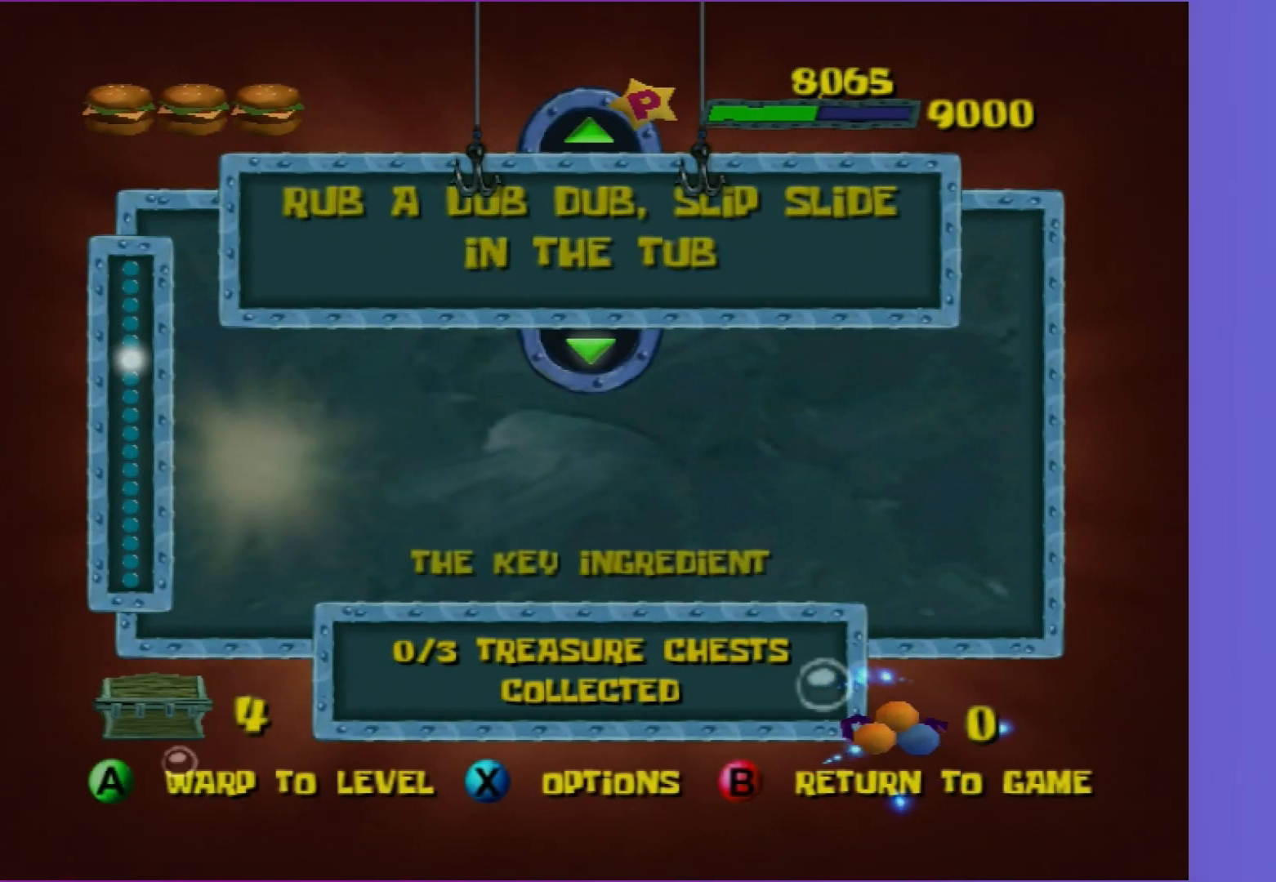
{"buttons": [], "left_stick": "center", "right_stick": "center", "events": [[50, "right_stick", "center"], [100, "DPAD_DOWN", "down"], [167, "DPAD_DOWN", "up"], [200, "right_stick", "down-left"], [283, "right_stick", "center"], [333, "DPAD_DOWN", "down"], [400, "DPAD_DOWN", "up"], [400, "right_stick", "down-left"], [500, "right_stick", "center"]]}
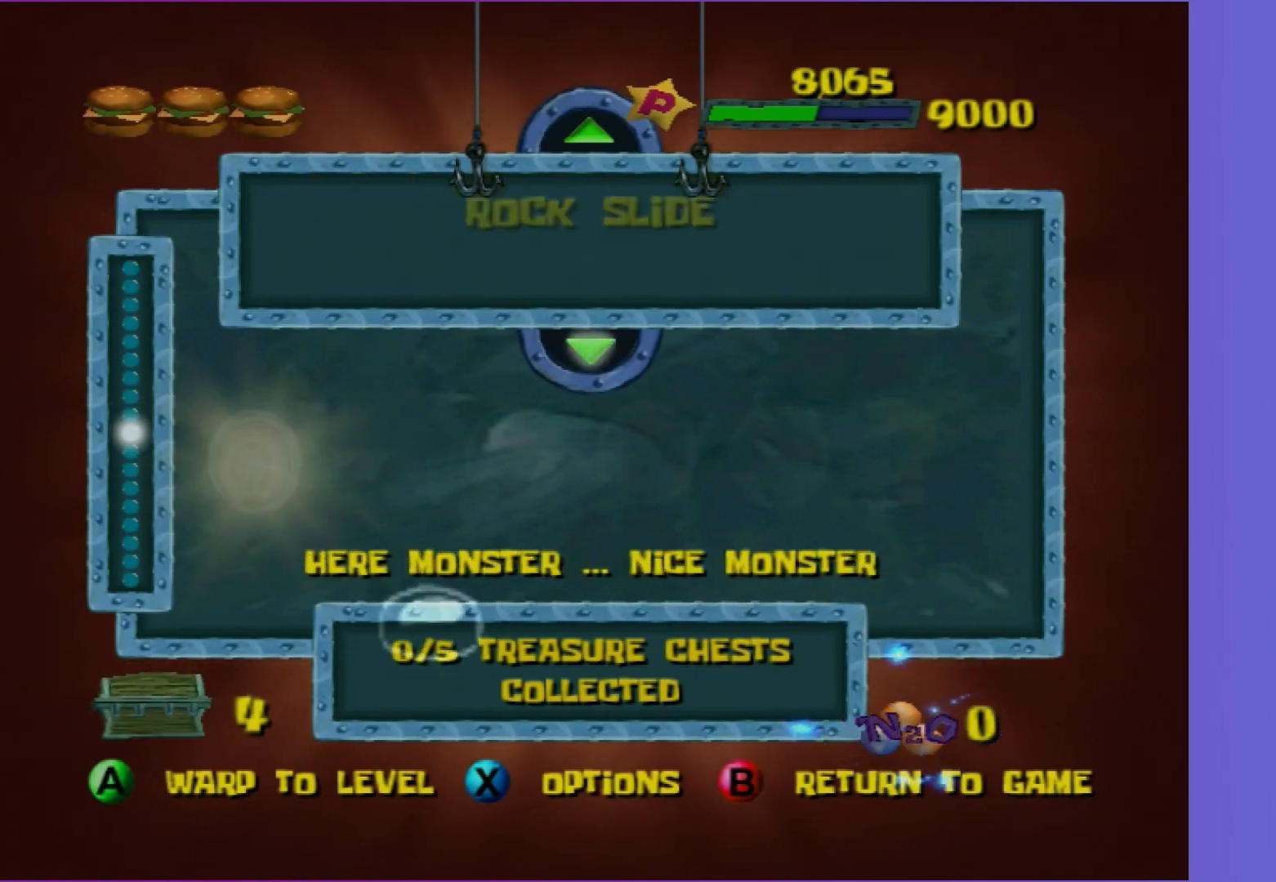
{"buttons": ["DPAD_DOWN"], "left_stick": "center", "right_stick": "center", "events": [[33, "DPAD_DOWN", "down"], [117, "DPAD_DOWN", "up"], [133, "right_stick", "down"], [233, "right_stick", "center"], [250, "DPAD_DOWN", "down"], [300, "DPAD_DOWN", "up"], [350, "right_stick", "down"], [433, "DPAD_DOWN", "down"], [450, "right_stick", "center"]]}
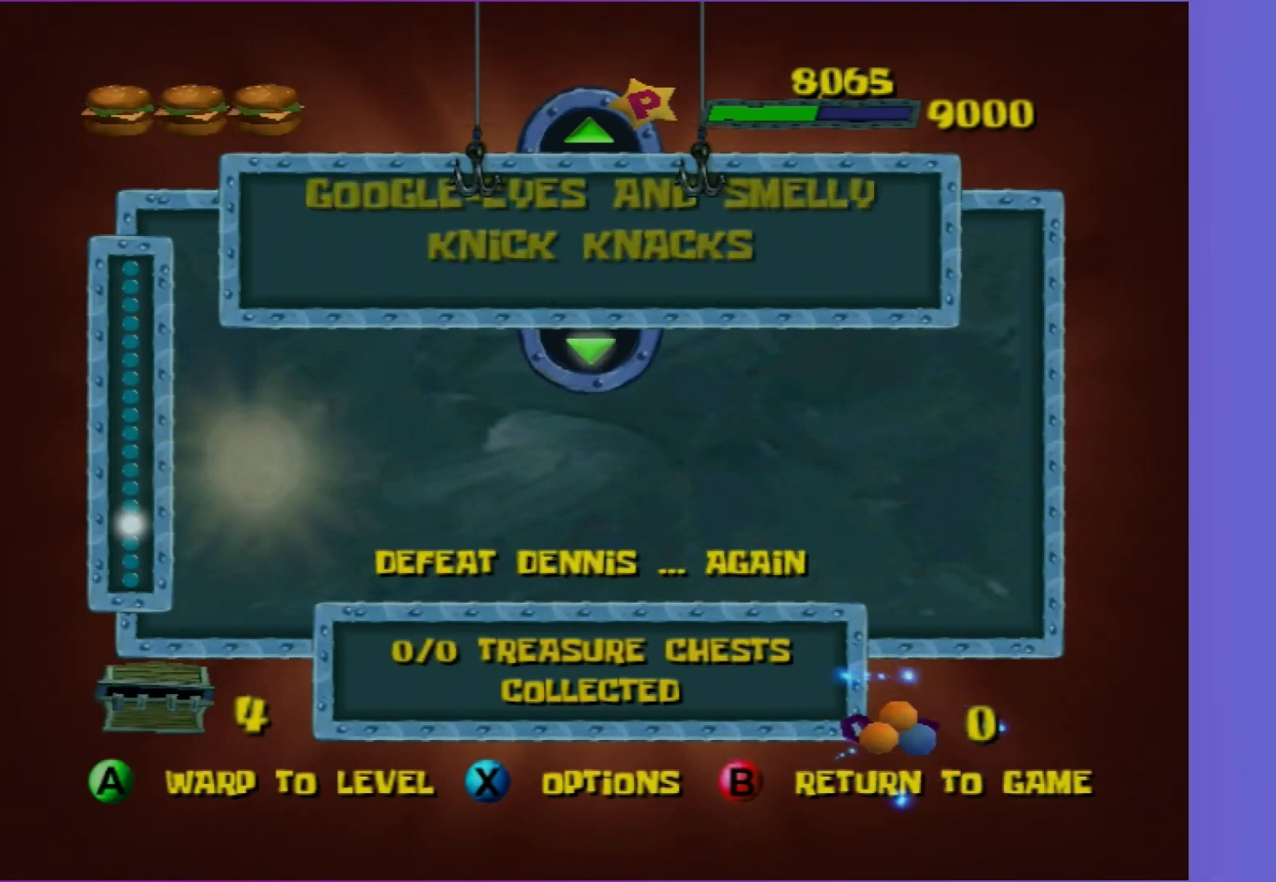
{"buttons": [], "left_stick": "center", "right_stick": "center", "events": [[17, "DPAD_DOWN", "up"], [67, "right_stick", "down-left"], [150, "right_stick", "center"]]}
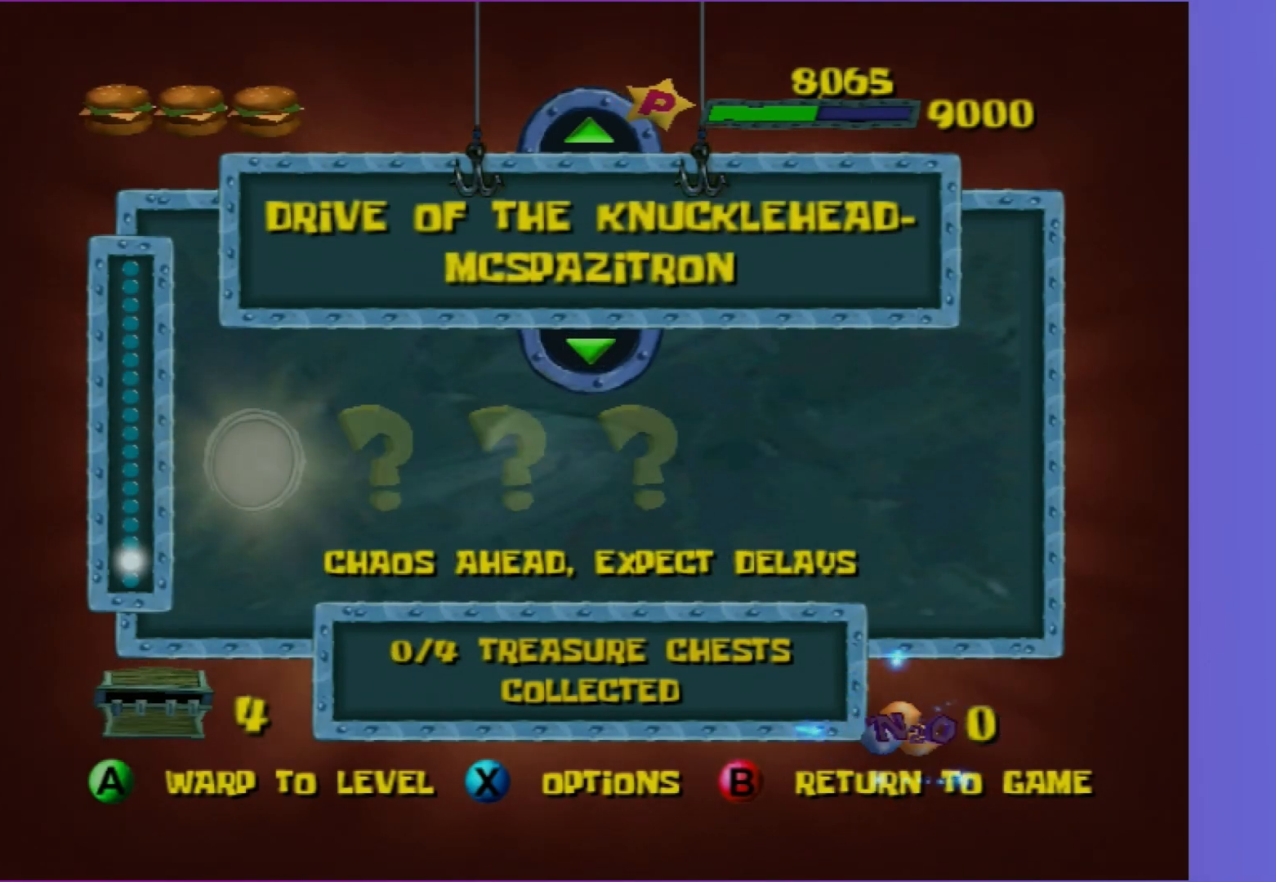
{"buttons": [], "left_stick": "center", "right_stick": "center", "events": [[100, "A", "down"], [150, "A", "up"], [250, "A", "down"], [317, "A", "up"], [417, "A", "down"], [483, "A", "up"]]}
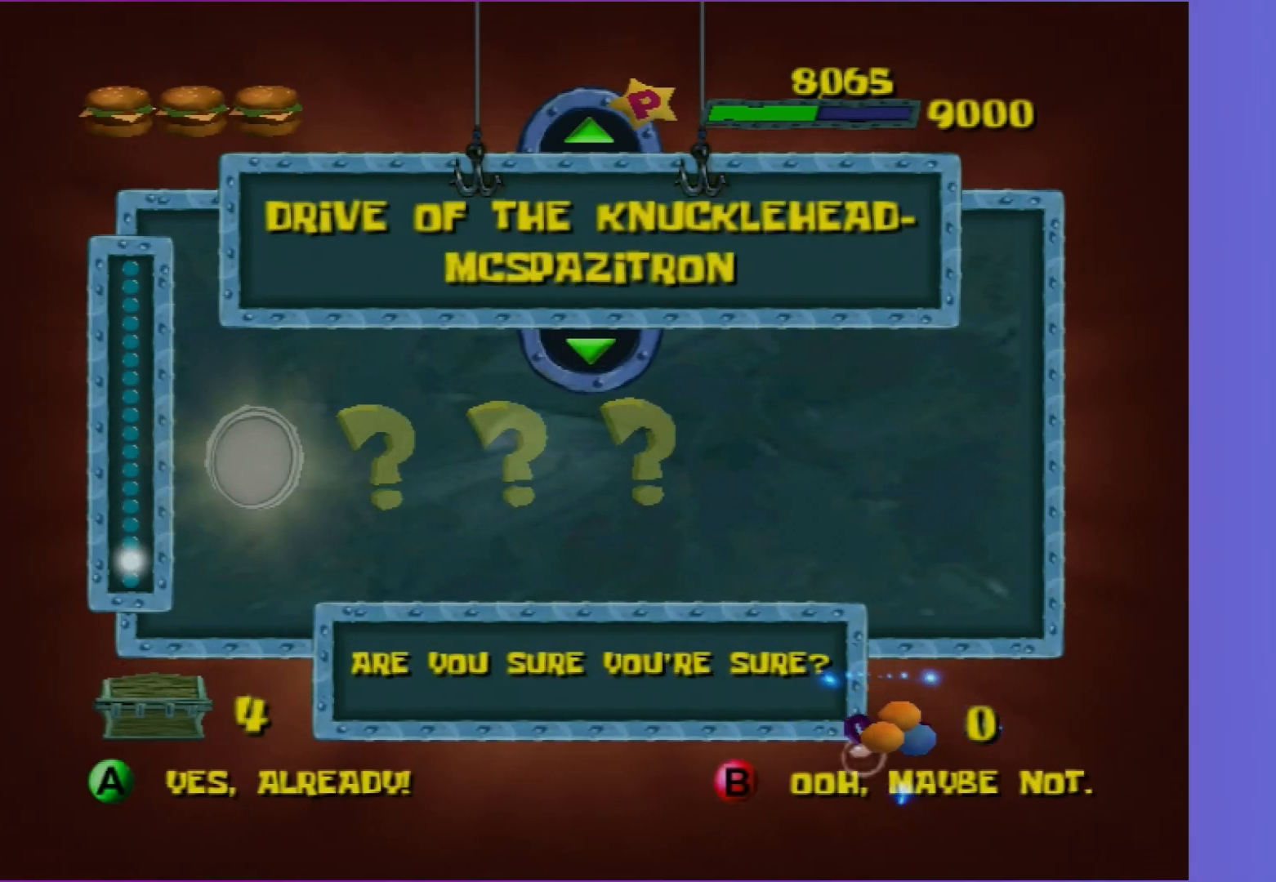
{"buttons": [], "left_stick": "center", "right_stick": "center", "events": [[83, "A", "down"], [167, "A", "up"], [233, "A", "down"], [333, "A", "up"]]}